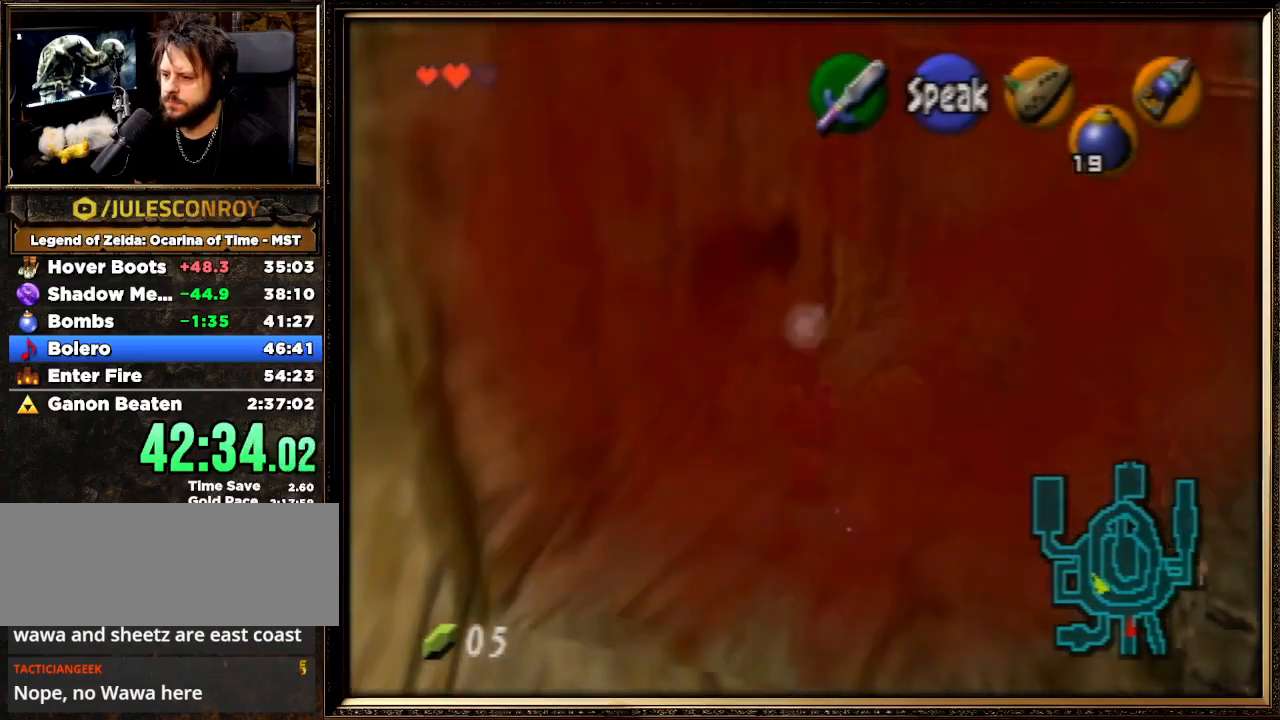
Gameplay with a controller (Nintendo layout); each line is a JSON object with the inputs held at the frame after it. "events" lists button and stick changes between this image and that frame as [ms after this image, input, new state], when the widget could be followed in between. Not read: L1 L3 R3.
{"buttons": [], "left_stick": "right", "events": [[367, "left_stick", "right"]]}
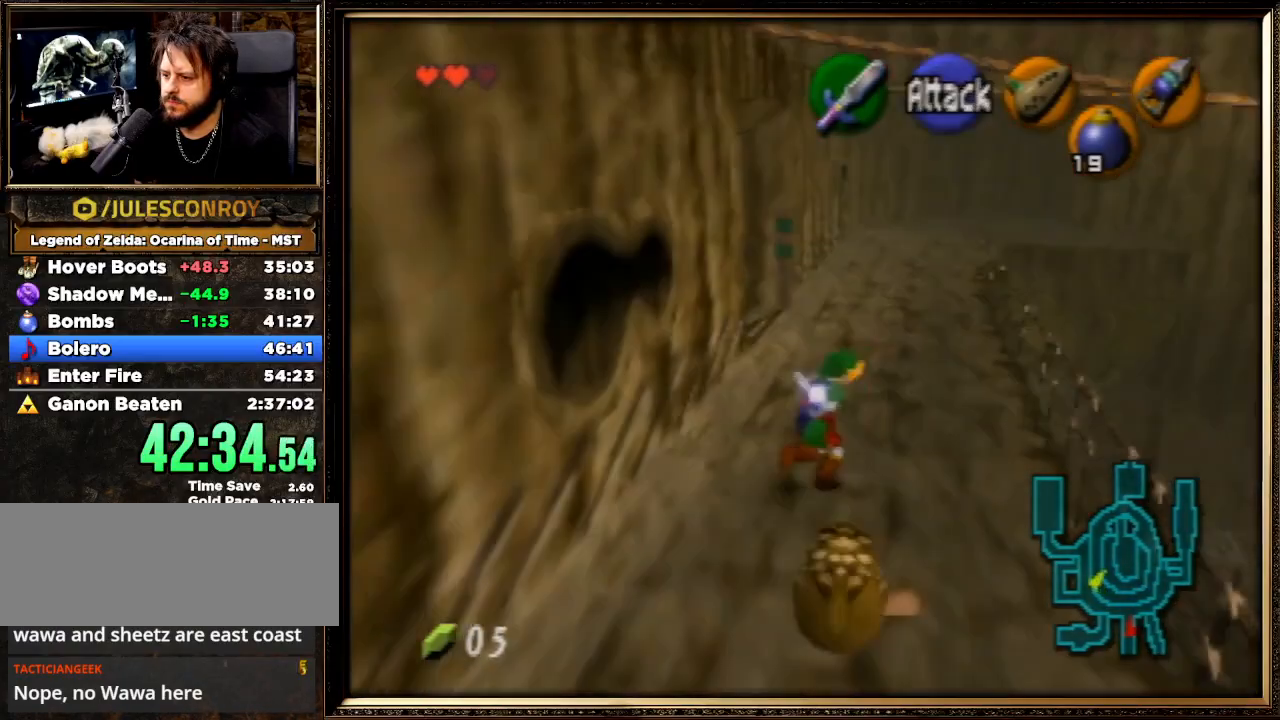
{"buttons": [], "left_stick": "down", "events": [[33, "left_stick", "center"], [200, "left_stick", "down"]]}
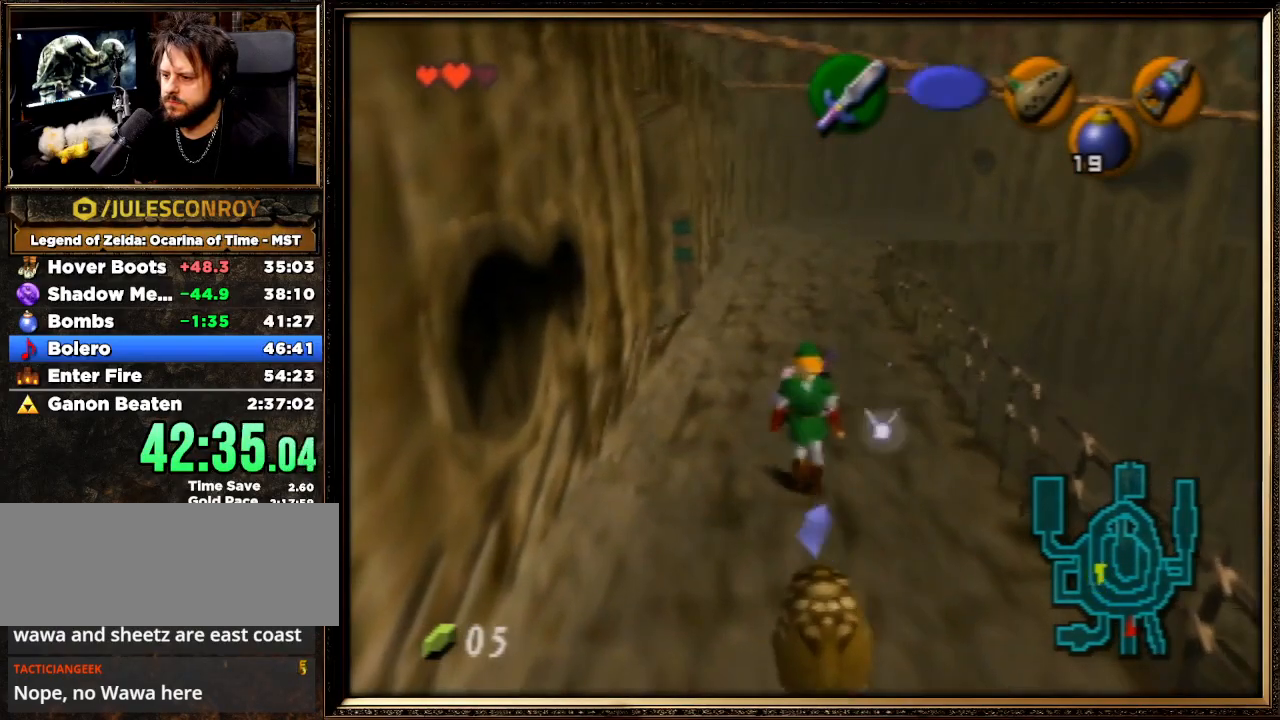
{"buttons": [], "left_stick": "center", "events": [[33, "left_stick", "center"]]}
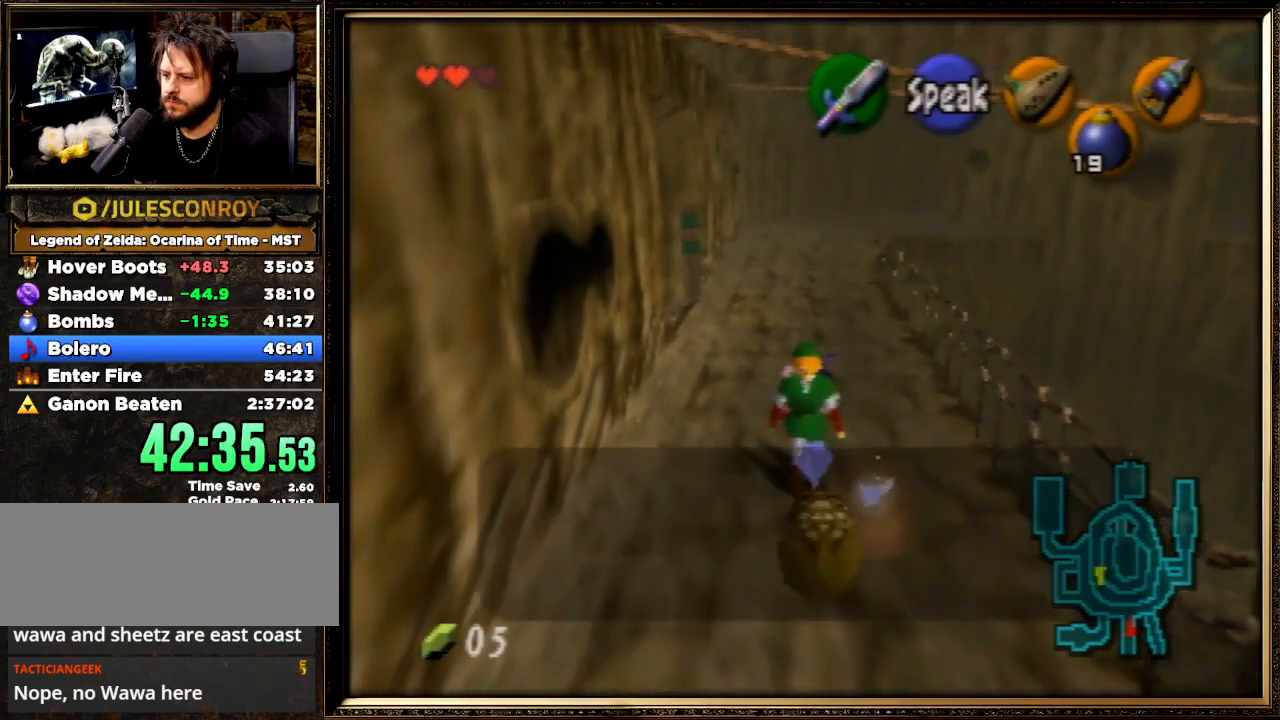
{"buttons": [], "left_stick": "center", "events": [[300, "A", "down"], [367, "B", "down"], [433, "A", "up"], [433, "B", "up"]]}
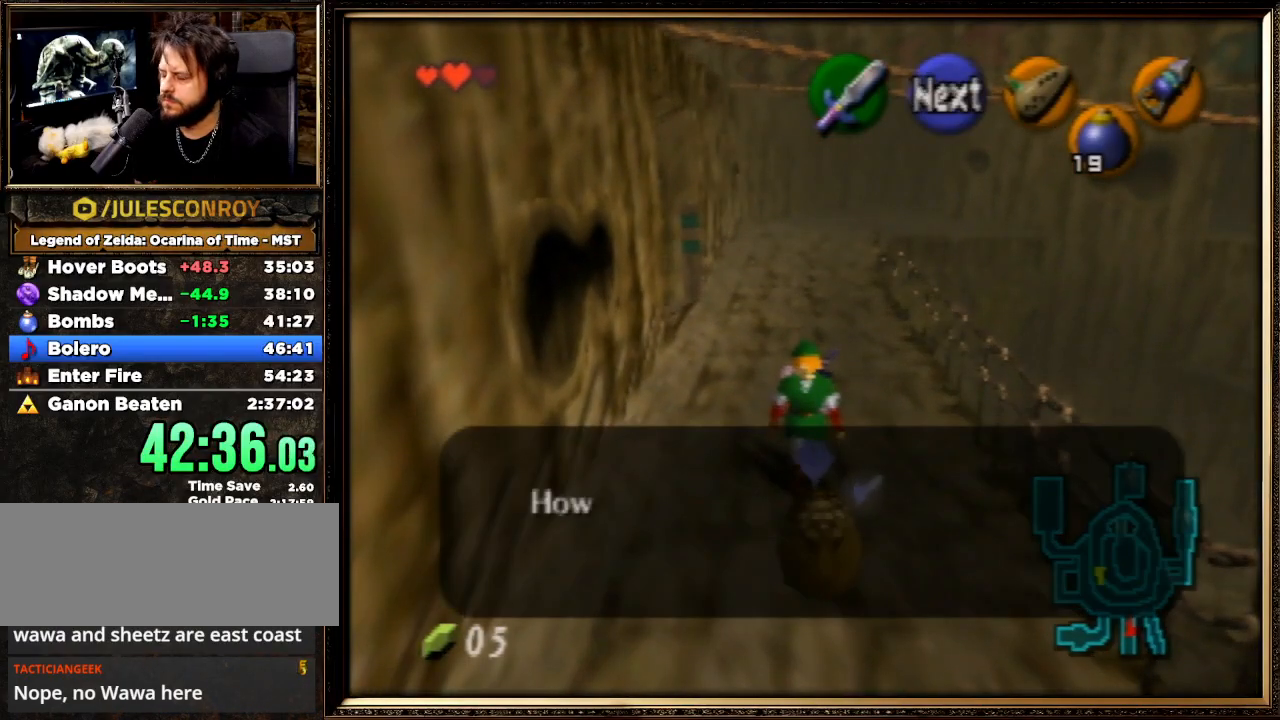
{"buttons": [], "left_stick": "center", "events": [[33, "A", "down"], [33, "B", "down"], [100, "A", "up"], [133, "B", "up"], [167, "A", "down"], [200, "B", "down"], [267, "A", "up"], [333, "B", "up"], [367, "A", "down"], [433, "B", "down"], [467, "A", "up"], [500, "B", "up"]]}
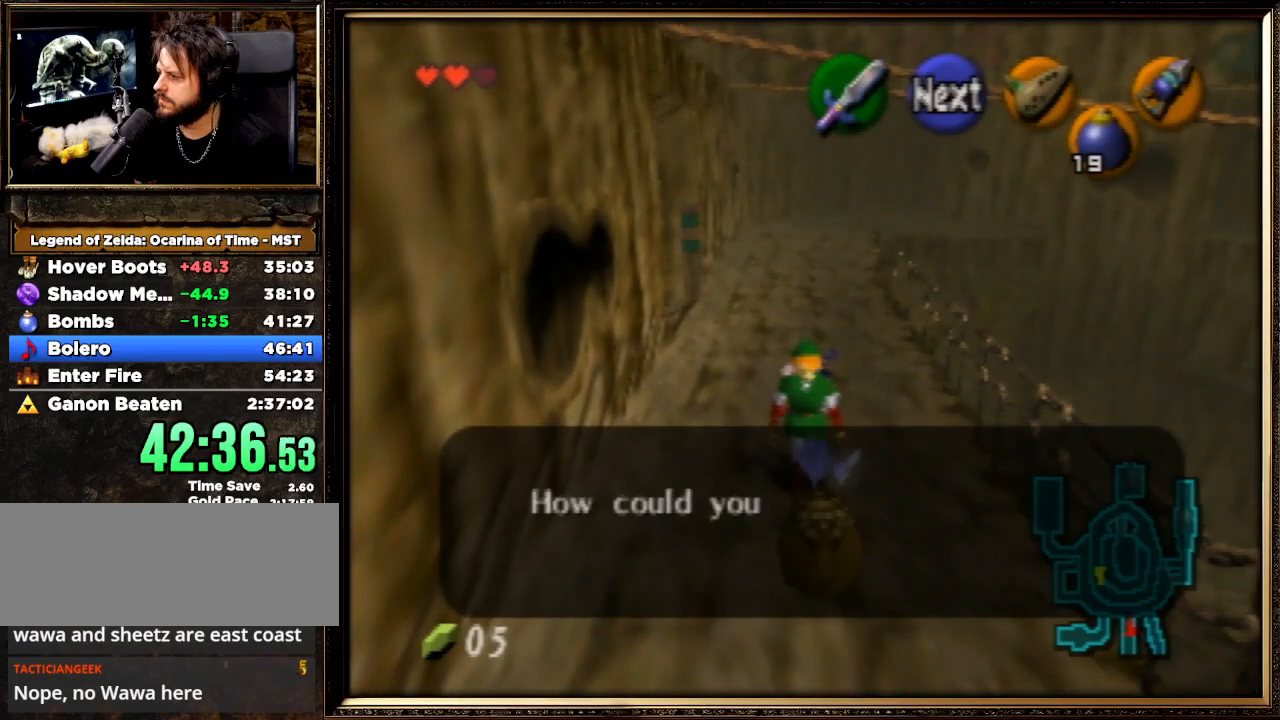
{"buttons": ["A", "B"], "left_stick": "center", "events": [[67, "A", "down"], [100, "B", "down"], [133, "A", "up"], [167, "B", "up"], [233, "A", "down"], [267, "B", "down"], [333, "A", "up"], [367, "B", "up"], [433, "A", "down"], [467, "B", "down"]]}
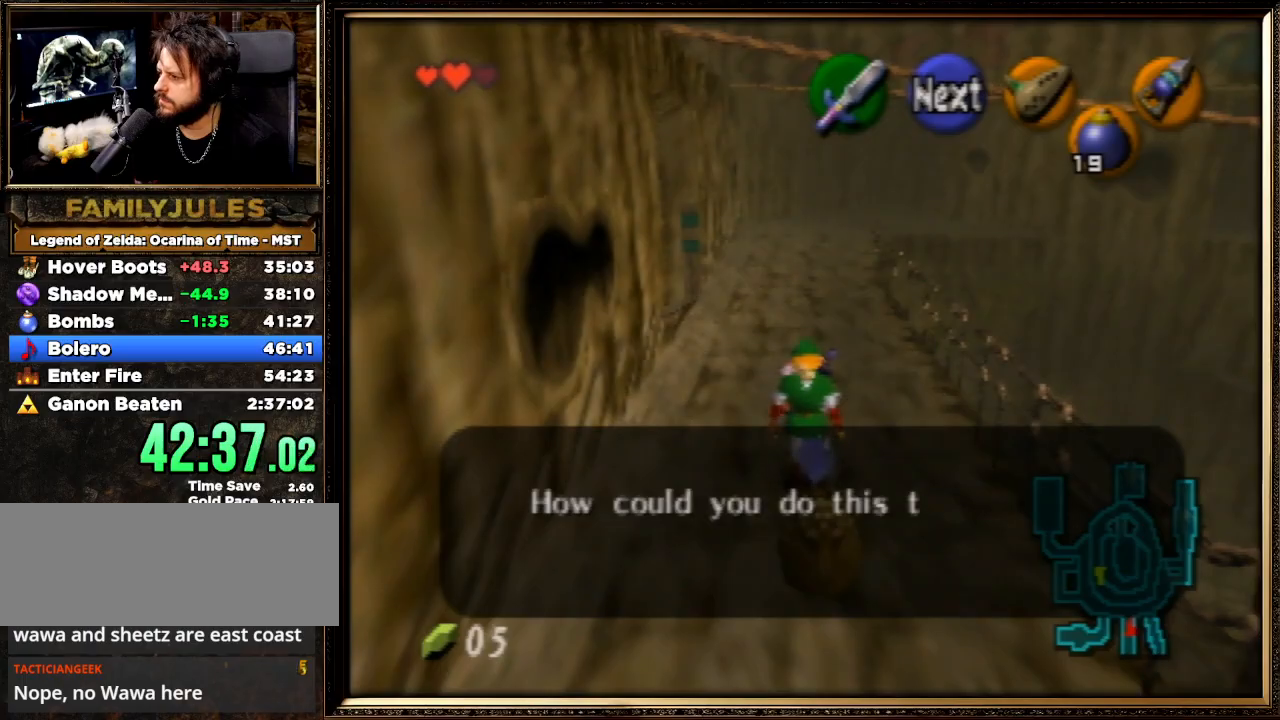
{"buttons": ["A"], "left_stick": "center", "events": [[33, "A", "up"], [67, "B", "up"], [133, "A", "down"], [133, "B", "down"], [200, "A", "up"], [233, "B", "up"], [300, "A", "down"], [333, "B", "down"], [433, "A", "up"], [433, "B", "up"], [500, "A", "down"]]}
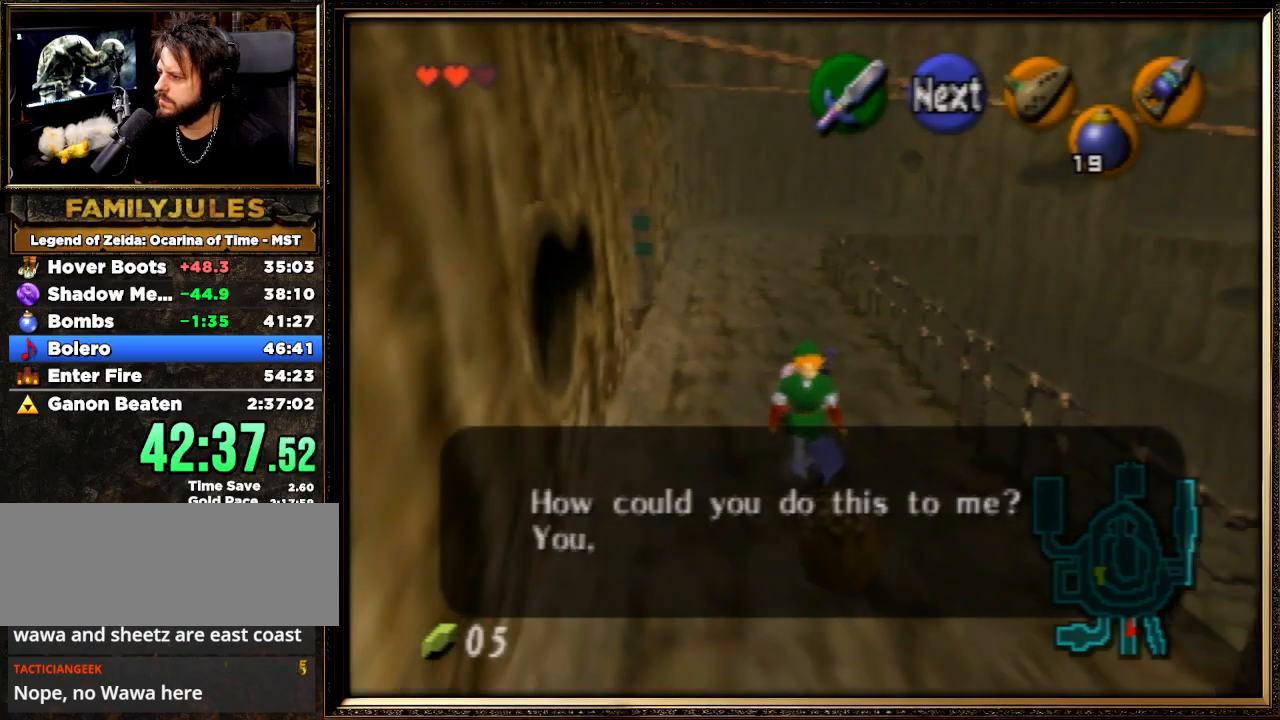
{"buttons": [], "left_stick": "center", "events": [[33, "B", "down"], [100, "A", "up"], [100, "B", "up"], [200, "A", "down"], [200, "B", "down"], [300, "A", "up"], [300, "B", "up"], [367, "A", "down"], [367, "B", "down"], [467, "A", "up"], [500, "B", "up"]]}
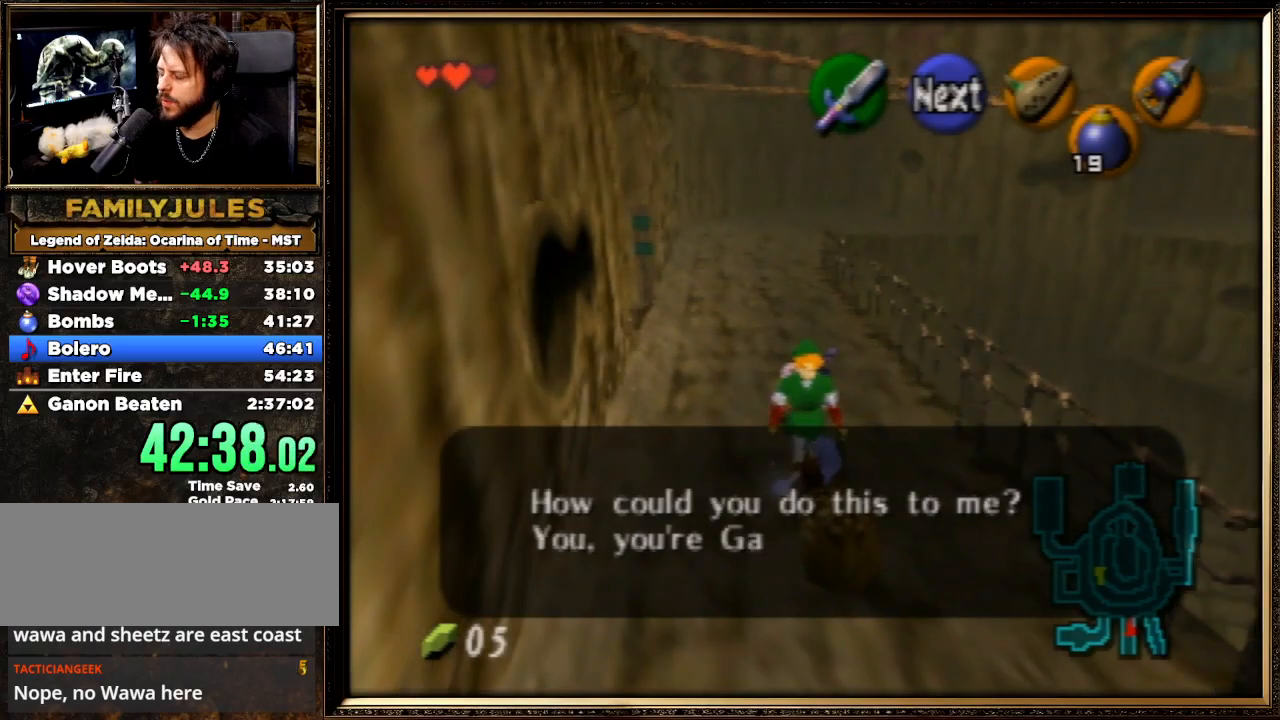
{"buttons": ["A", "B"], "left_stick": "center", "events": [[67, "A", "down"], [100, "B", "down"], [133, "A", "up"], [200, "B", "up"], [233, "A", "down"], [267, "B", "down"], [333, "A", "up"], [400, "A", "down"], [400, "B", "up"], [467, "B", "down"]]}
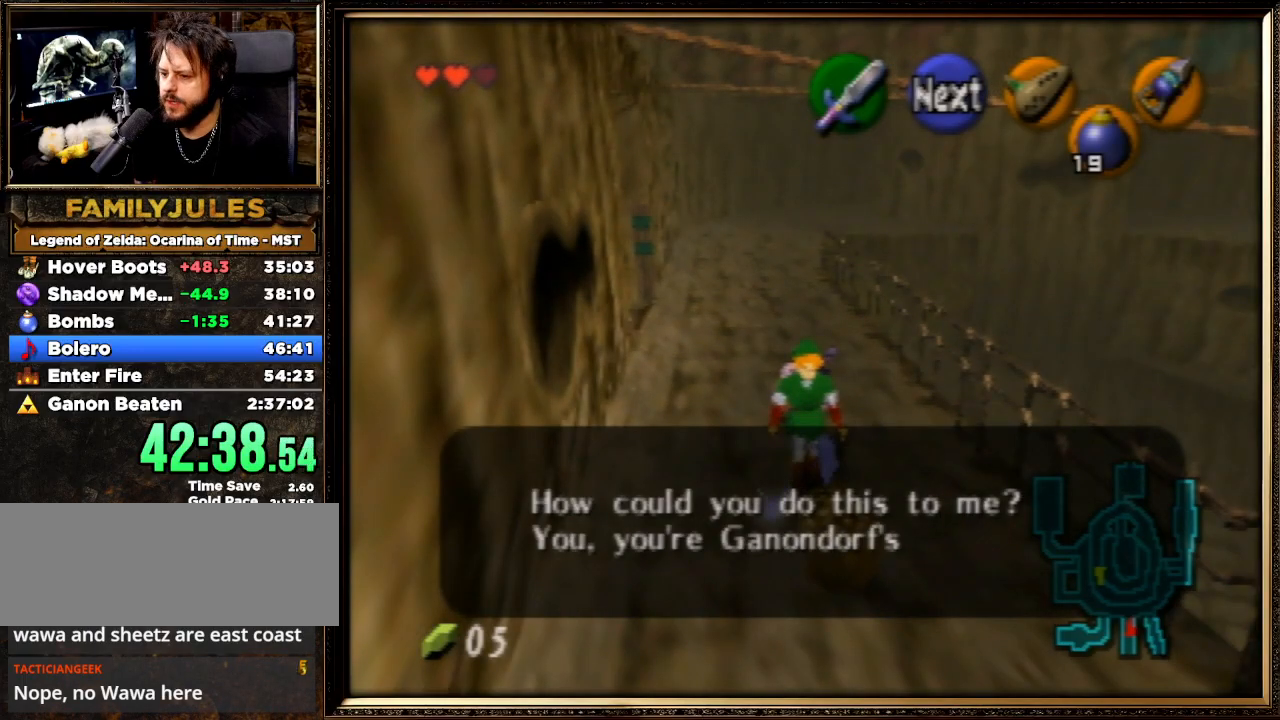
{"buttons": ["A"], "left_stick": "center", "events": [[33, "A", "up"], [67, "B", "up"], [100, "A", "down"], [133, "B", "down"], [233, "A", "up"], [233, "B", "up"], [300, "A", "down"], [333, "B", "down"], [400, "B", "up"], [433, "A", "up"], [500, "A", "down"]]}
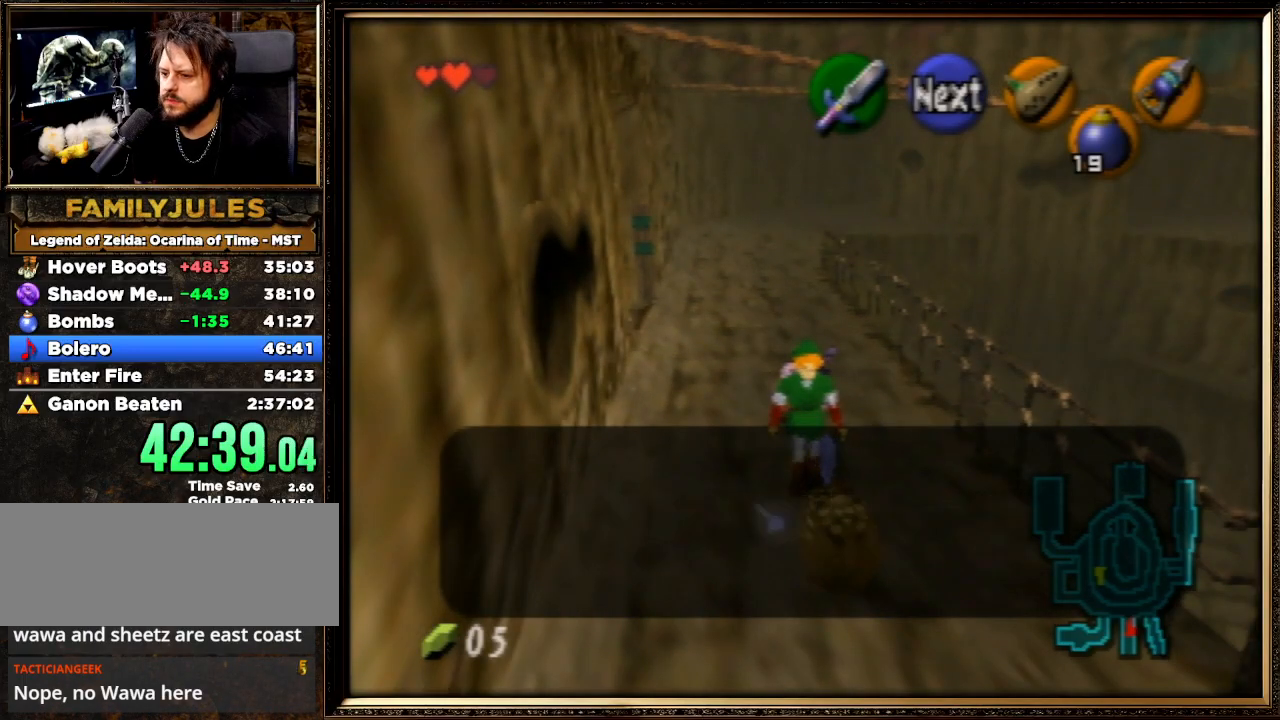
{"buttons": [], "left_stick": "center", "events": [[33, "B", "down"], [100, "A", "up"], [100, "B", "up"], [167, "A", "down"], [200, "B", "down"], [267, "A", "up"], [300, "B", "up"], [400, "A", "down"], [400, "B", "down"], [467, "B", "up"], [500, "A", "up"]]}
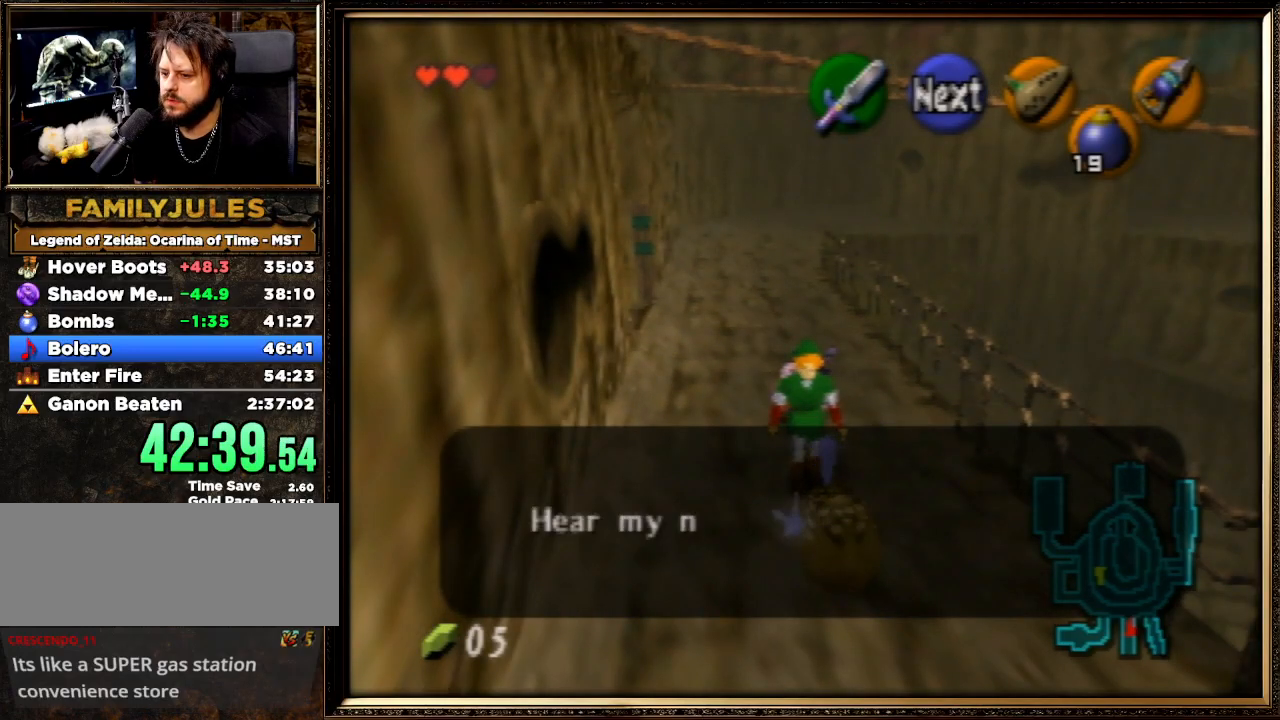
{"buttons": ["A", "B"], "left_stick": "center", "events": [[67, "A", "down"], [100, "B", "down"], [167, "A", "up"], [167, "B", "up"], [233, "A", "down"], [267, "B", "down"], [367, "A", "up"], [367, "B", "up"], [467, "A", "down"], [467, "B", "down"]]}
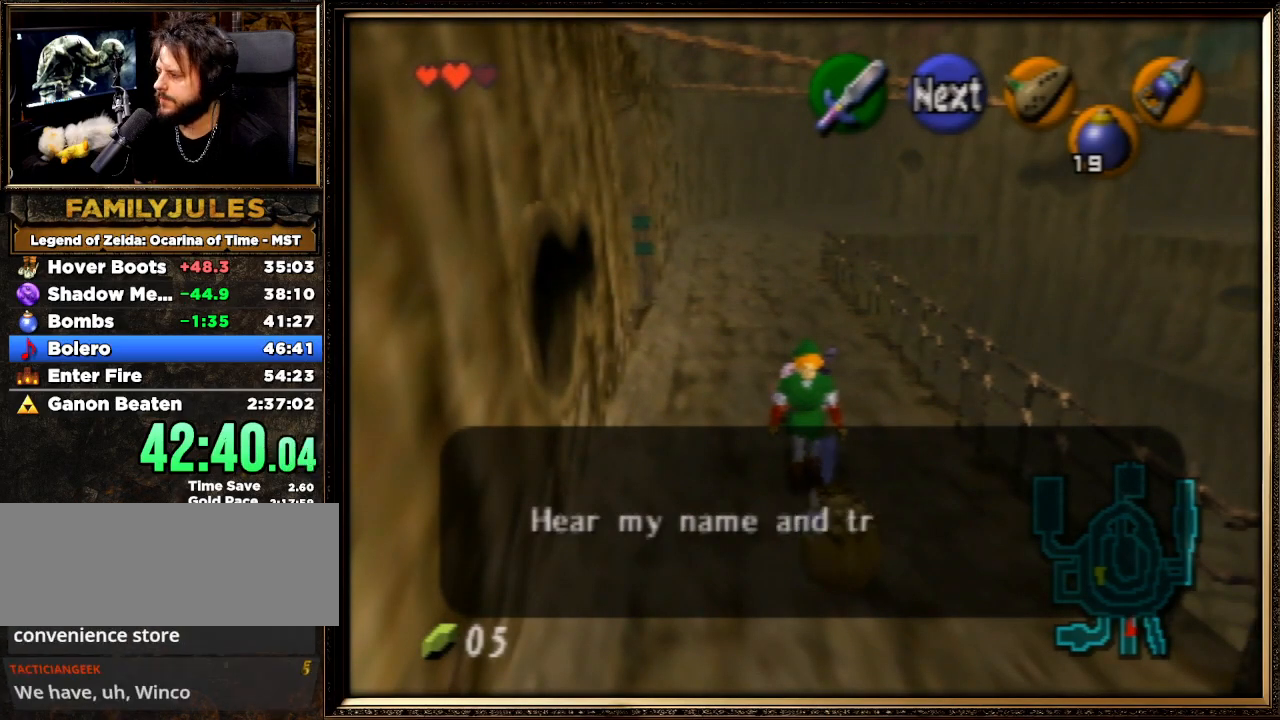
{"buttons": [], "left_stick": "center", "events": [[33, "A", "up"], [67, "B", "up"], [133, "A", "down"], [167, "B", "down"], [267, "A", "up"], [267, "B", "up"], [367, "A", "down"], [367, "B", "down"], [467, "A", "up"], [467, "B", "up"]]}
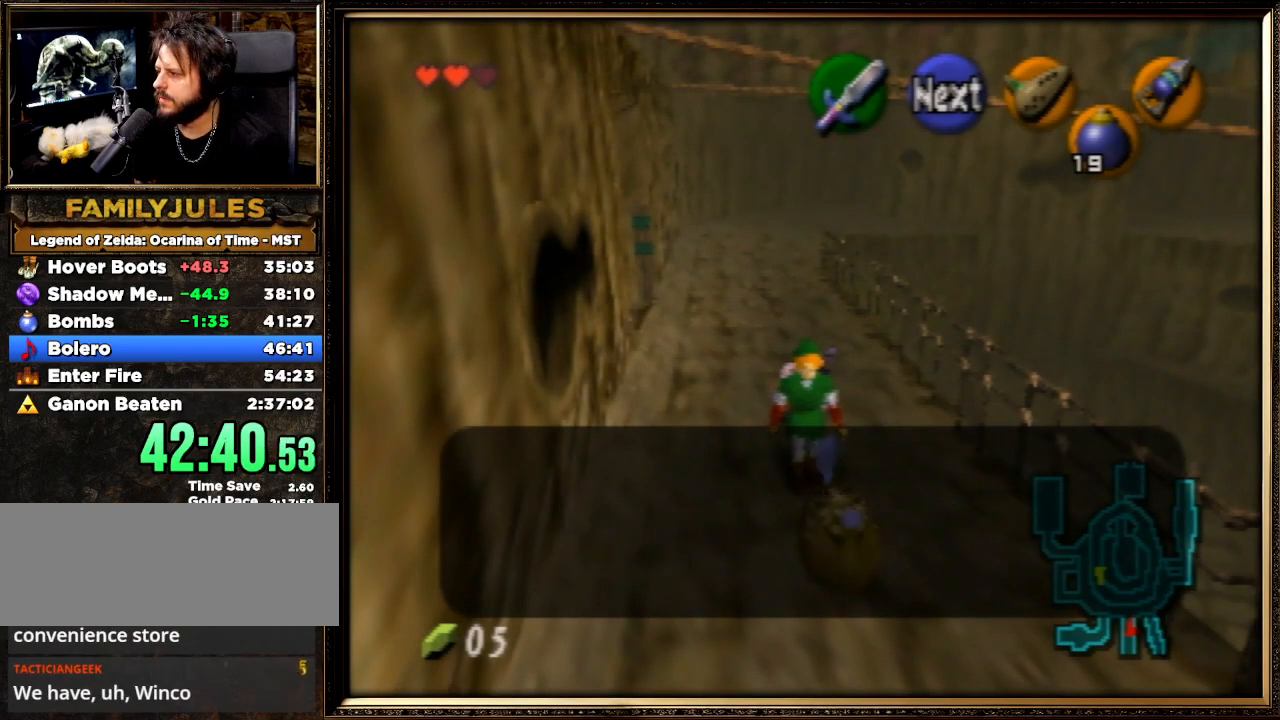
{"buttons": [], "left_stick": "center", "events": [[67, "A", "down"], [100, "B", "down"], [133, "A", "up"], [167, "B", "up"], [300, "A", "down"], [300, "B", "down"], [367, "A", "up"], [433, "B", "up"]]}
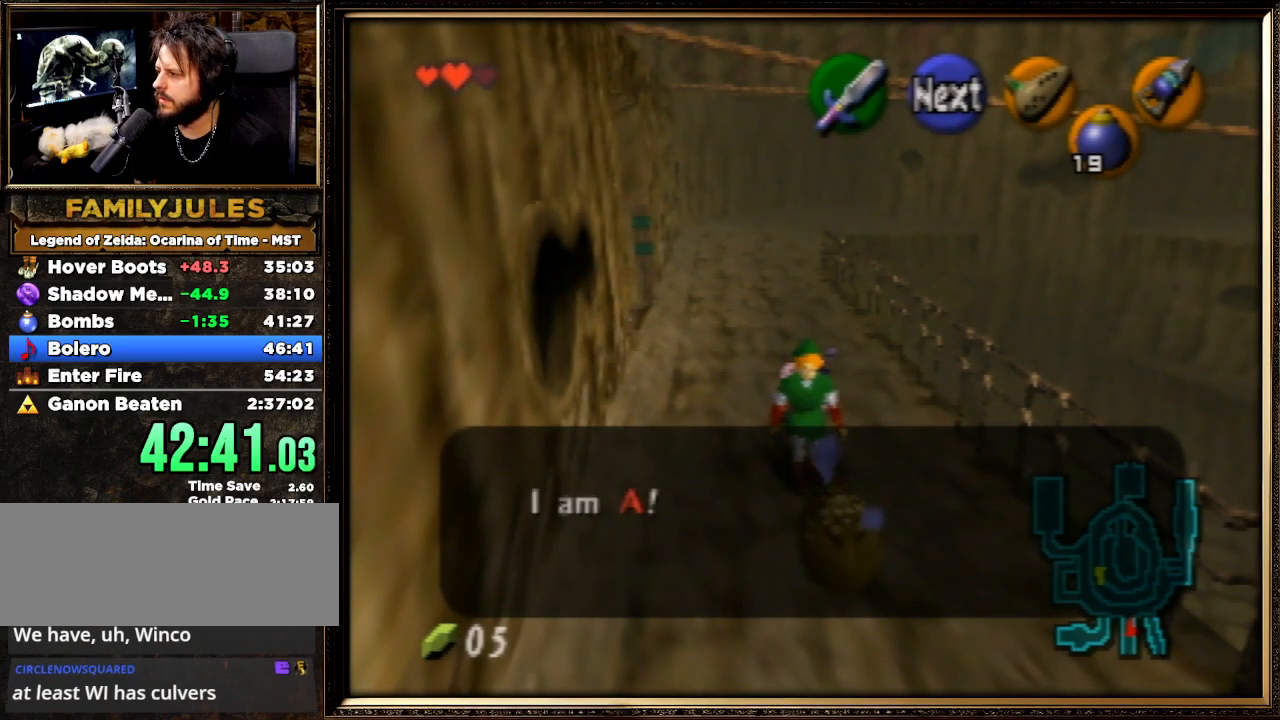
{"buttons": ["A", "B"], "left_stick": "center", "events": [[33, "A", "down"], [33, "B", "down"], [167, "A", "up"], [167, "B", "up"], [200, "A", "down"], [233, "B", "down"], [333, "A", "up"], [367, "B", "up"], [433, "A", "down"], [467, "B", "down"]]}
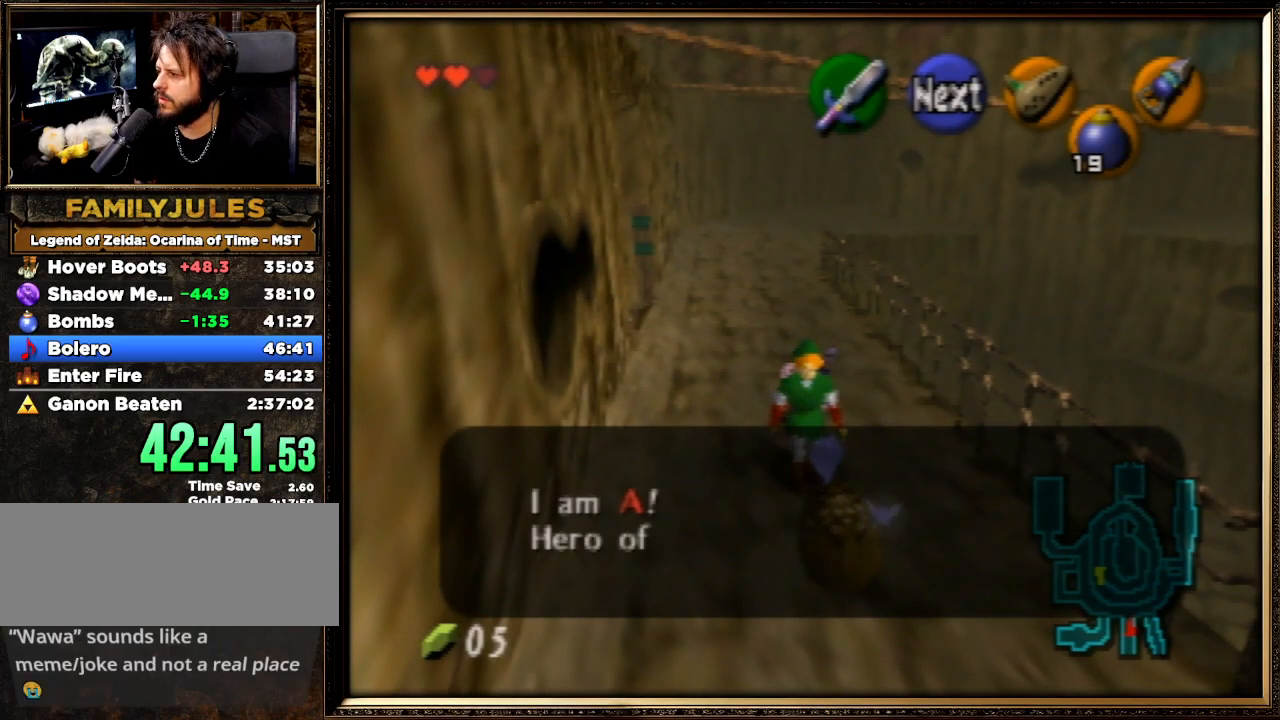
{"buttons": [], "left_stick": "center", "events": [[33, "A", "up"], [33, "B", "up"], [133, "A", "down"], [133, "B", "down"], [233, "A", "up"], [267, "B", "up"], [367, "A", "down"], [367, "B", "down"], [433, "A", "up"], [467, "B", "up"]]}
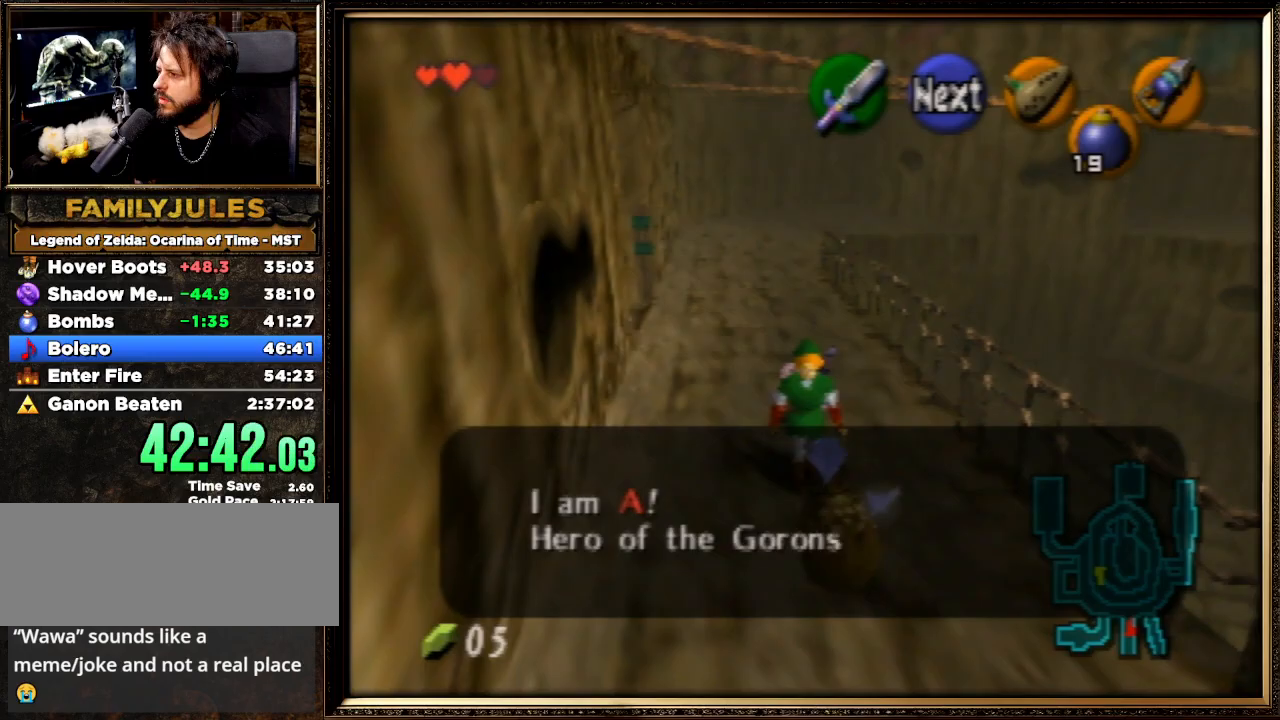
{"buttons": ["A", "B"], "left_stick": "center", "events": [[67, "A", "down"], [67, "B", "down"], [133, "A", "up"], [167, "B", "up"], [267, "A", "down"], [267, "B", "down"], [367, "A", "up"], [400, "B", "up"], [500, "A", "down"], [500, "B", "down"]]}
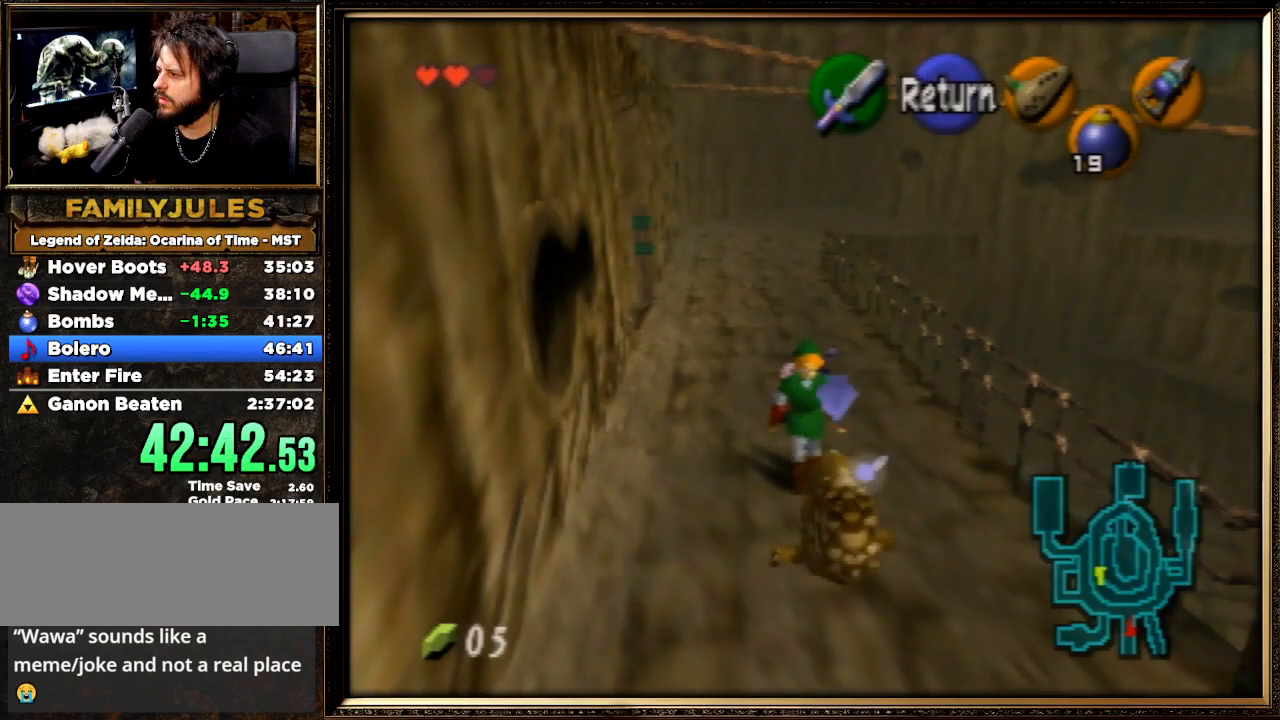
{"buttons": [], "left_stick": "center", "events": [[67, "A", "up"], [100, "B", "up"]]}
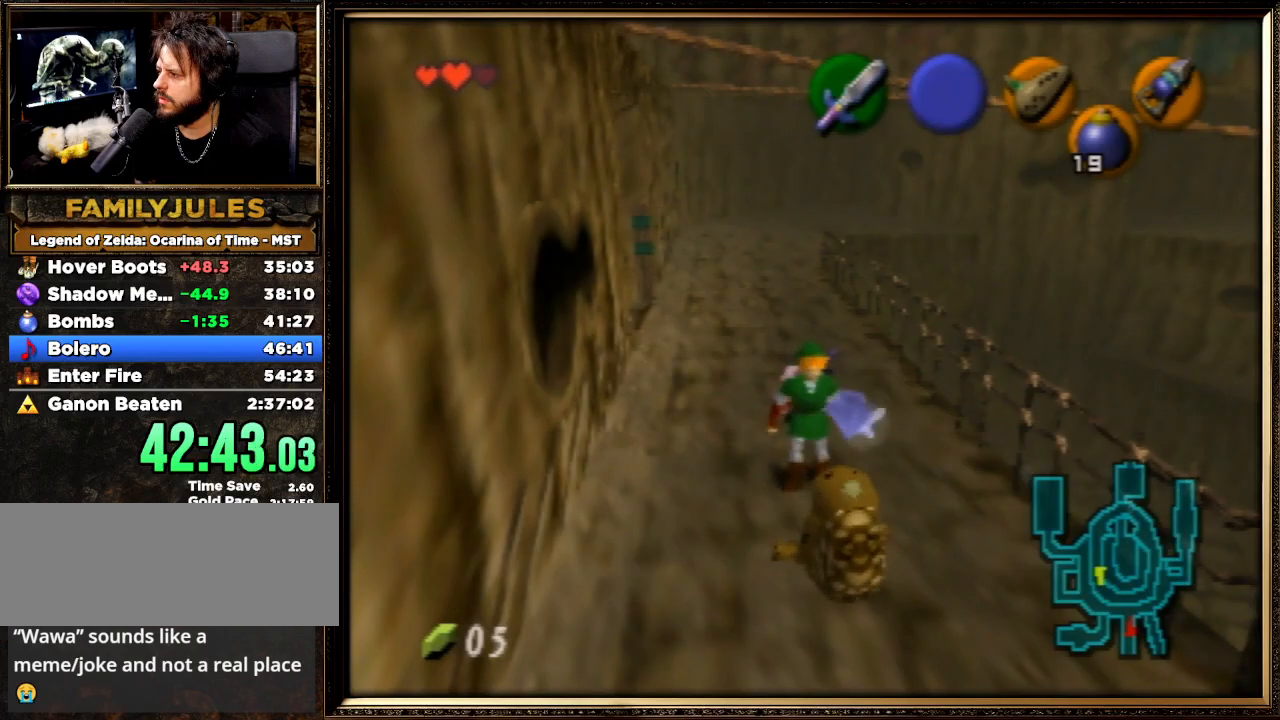
{"buttons": [], "left_stick": "center", "events": []}
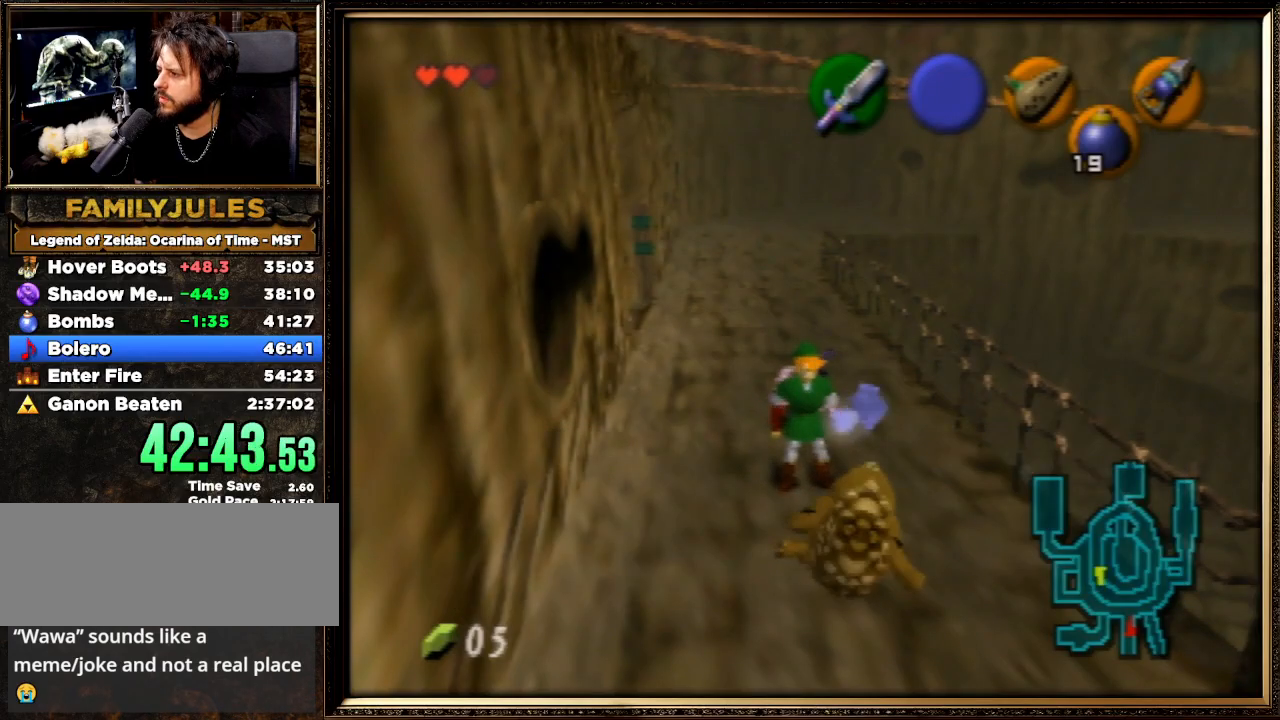
{"buttons": ["A"], "left_stick": "center", "events": [[433, "A", "down"]]}
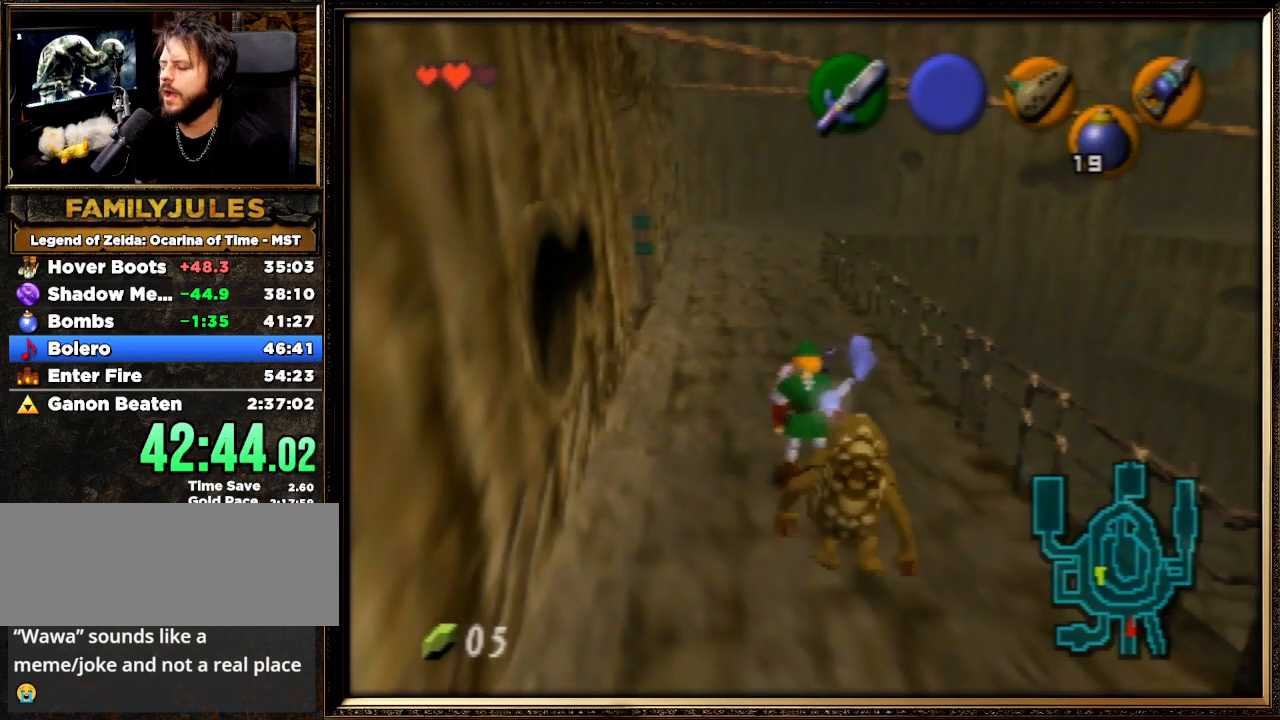
{"buttons": ["A"], "left_stick": "center", "events": [[100, "A", "up"], [133, "A", "down"], [233, "A", "up"], [333, "A", "down"], [400, "A", "up"], [467, "A", "down"]]}
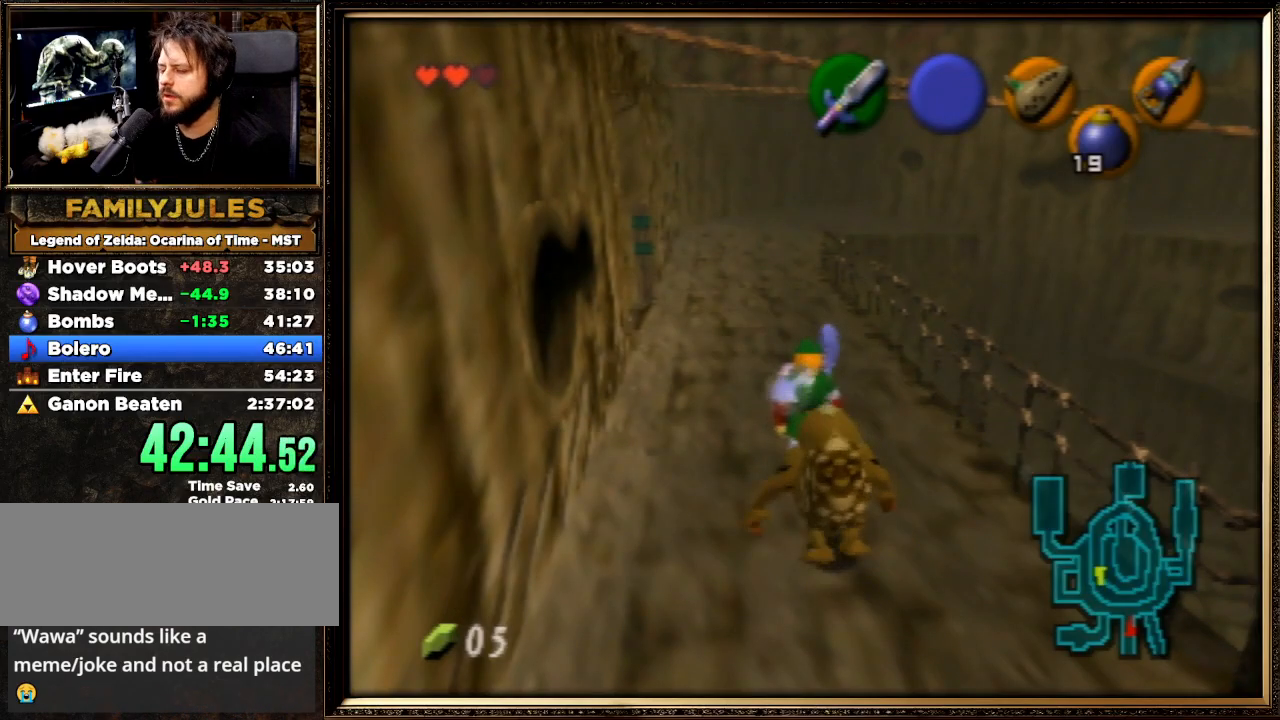
{"buttons": ["A"], "left_stick": "center", "events": [[67, "A", "up"], [100, "A", "down"], [200, "A", "up"], [233, "A", "down"], [367, "A", "up"], [433, "A", "down"]]}
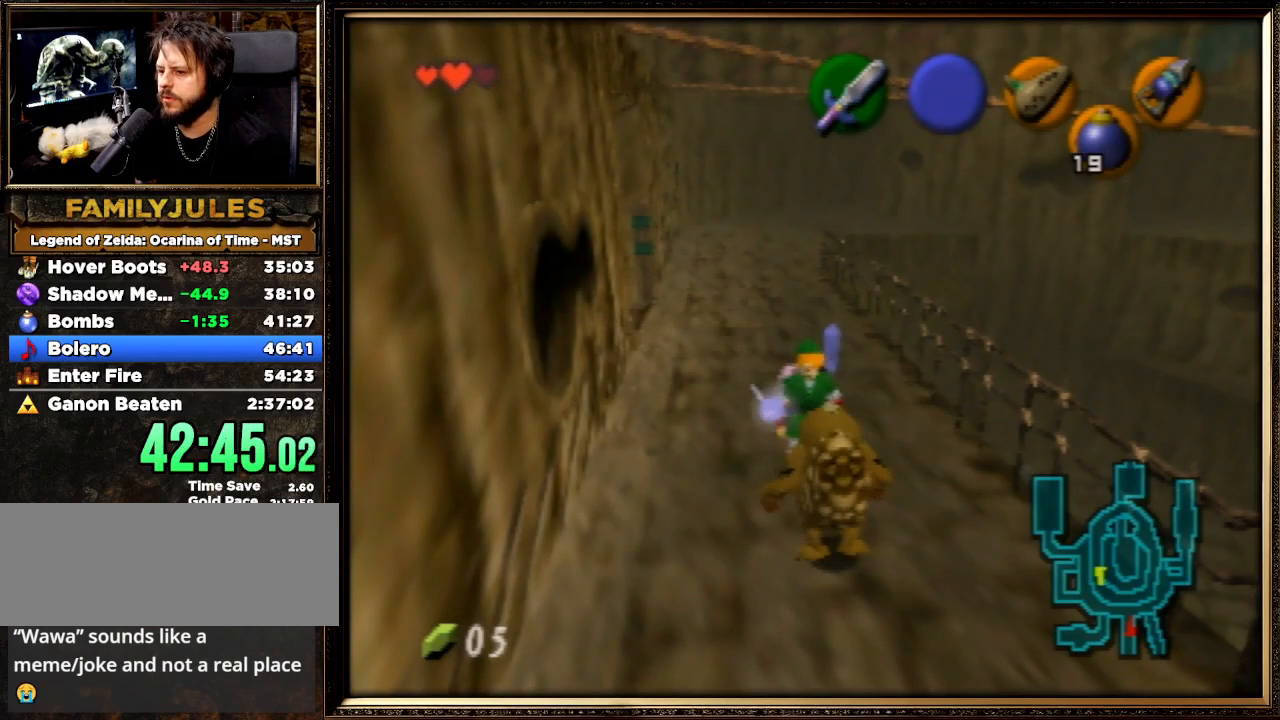
{"buttons": [], "left_stick": "center", "events": [[33, "A", "up"], [67, "A", "down"], [133, "A", "up"], [200, "A", "down"], [300, "A", "up"], [367, "A", "down"], [467, "A", "up"]]}
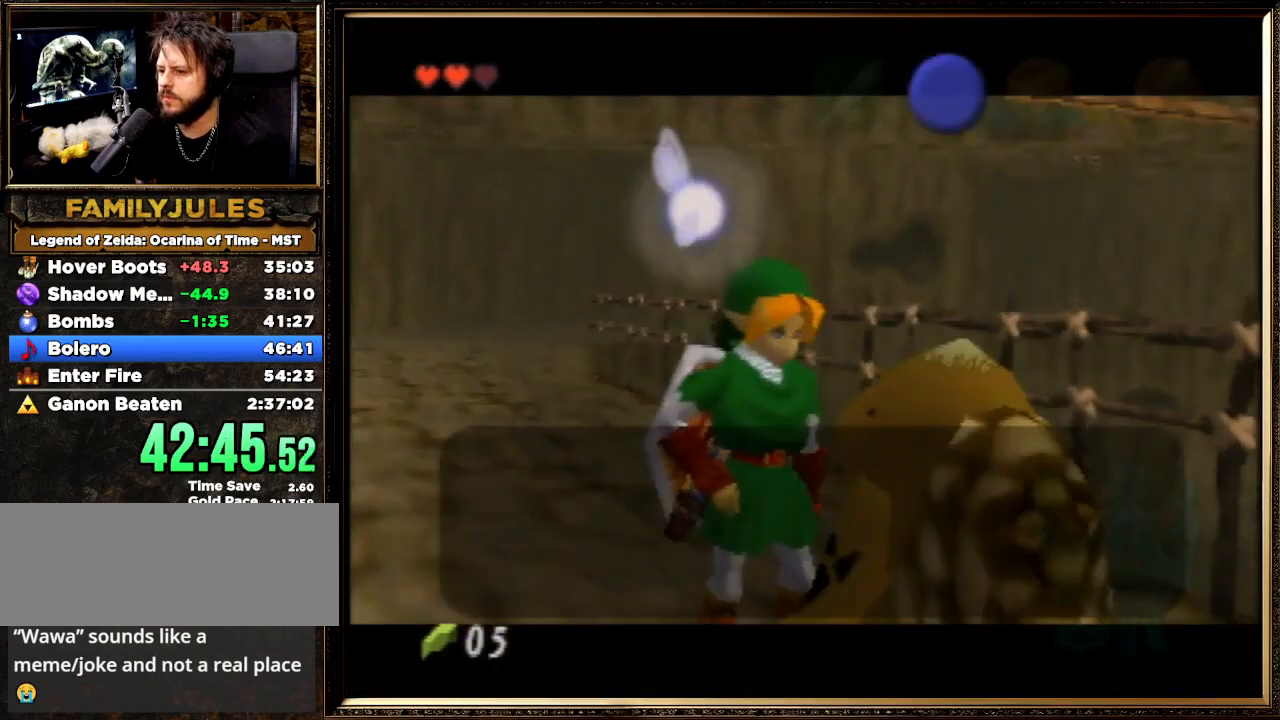
{"buttons": ["A"], "left_stick": "center", "events": [[33, "A", "down"], [100, "A", "up"], [167, "A", "down"], [233, "A", "up"], [333, "A", "down"], [367, "B", "down"], [433, "A", "up"], [500, "A", "down"], [500, "B", "up"]]}
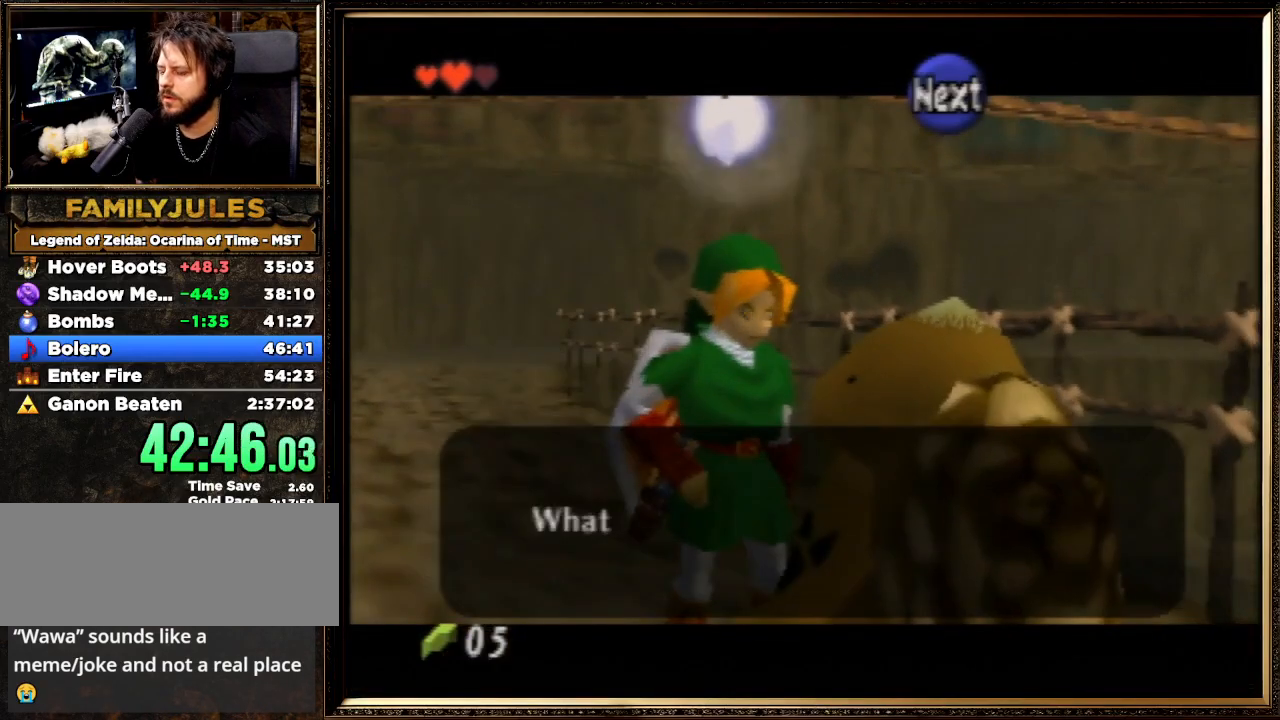
{"buttons": ["A", "B"], "left_stick": "center", "events": [[33, "A", "up"], [67, "A", "down"], [100, "B", "down"], [167, "A", "up"], [200, "B", "up"], [233, "A", "down"], [267, "B", "down"], [367, "A", "up"], [400, "B", "up"], [467, "A", "down"], [467, "B", "down"]]}
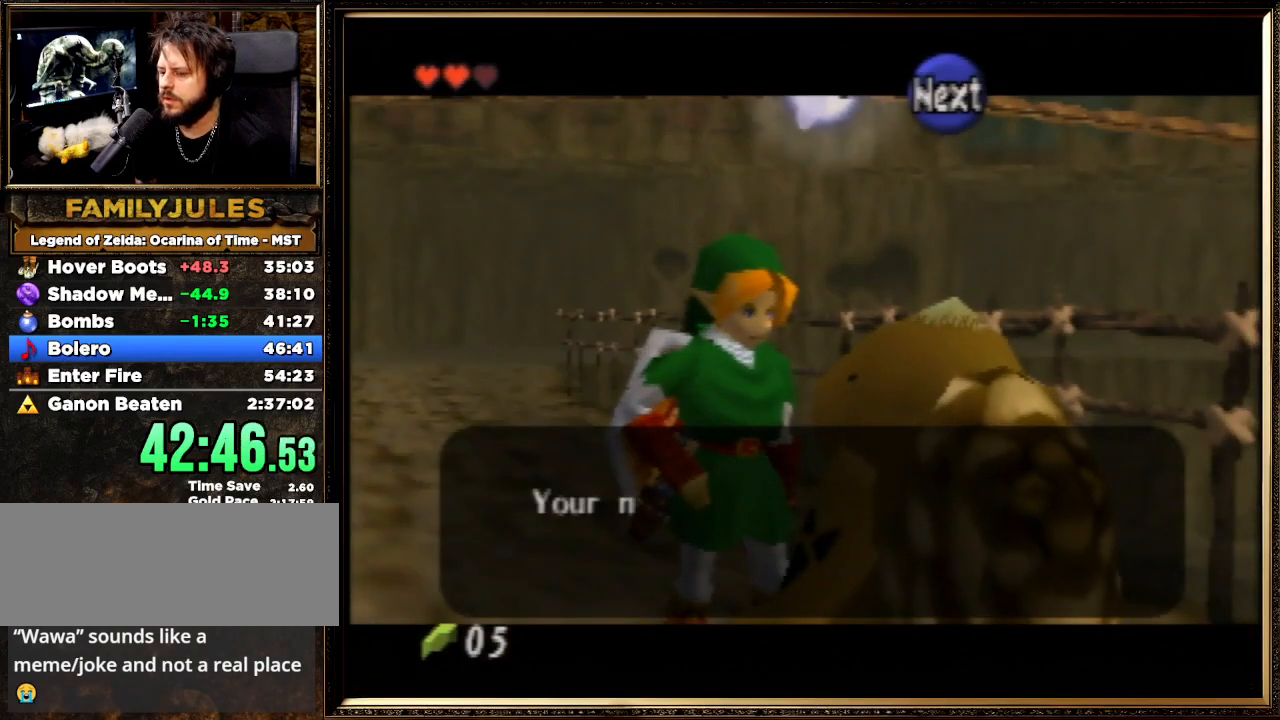
{"buttons": ["A"], "left_stick": "center", "events": [[67, "A", "up"], [67, "B", "up"], [133, "A", "down"], [167, "B", "down"], [200, "A", "up"], [233, "B", "up"], [333, "A", "down"], [333, "B", "down"], [367, "A", "up"], [433, "B", "up"], [500, "A", "down"]]}
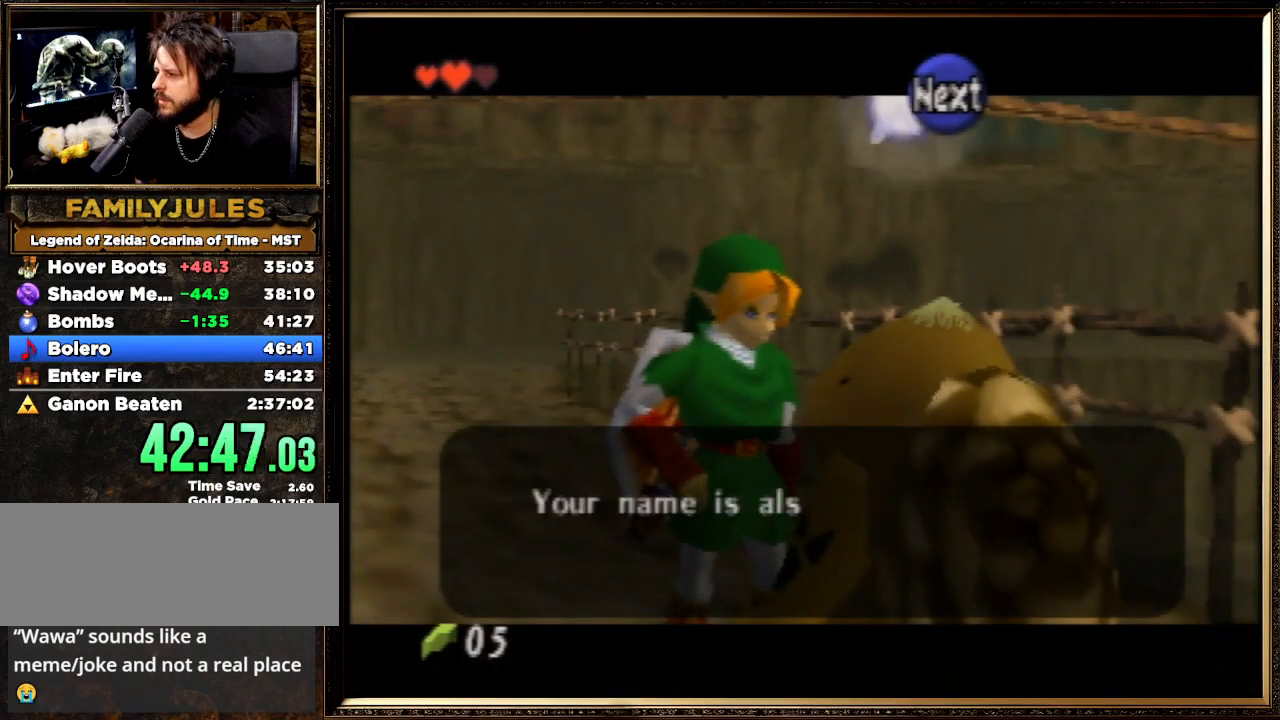
{"buttons": [], "left_stick": "center", "events": [[33, "B", "down"], [100, "B", "up"], [133, "A", "up"], [167, "A", "down"], [167, "B", "down"], [267, "B", "up"], [333, "A", "up"], [367, "A", "down"], [367, "B", "down"], [467, "B", "up"], [500, "A", "up"]]}
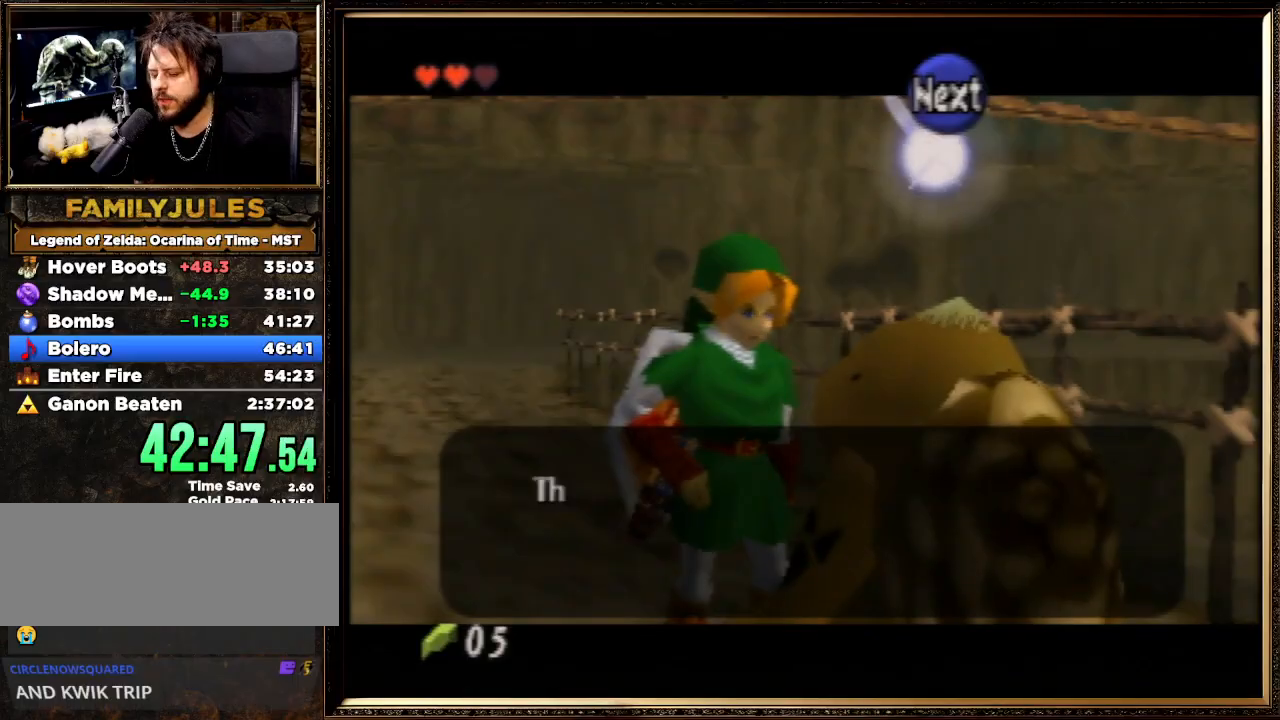
{"buttons": ["A", "B"], "left_stick": "center", "events": [[67, "A", "down"], [100, "B", "down"], [167, "A", "up"], [167, "B", "up"], [233, "A", "down"], [267, "B", "down"], [333, "A", "up"], [367, "B", "up"], [467, "A", "down"], [467, "B", "down"]]}
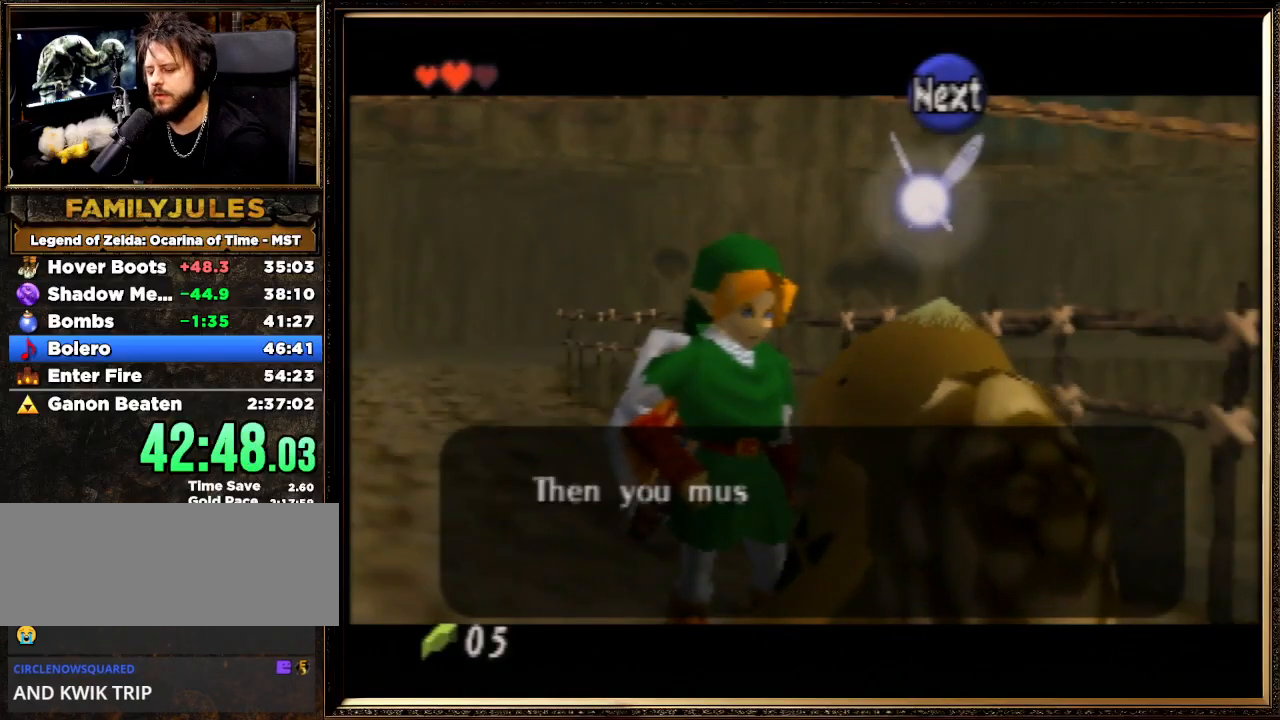
{"buttons": [], "left_stick": "center", "events": [[67, "A", "up"], [67, "B", "up"], [133, "A", "down"], [133, "B", "down"], [233, "A", "up"], [267, "B", "up"], [367, "A", "down"], [367, "B", "down"], [467, "A", "up"], [500, "B", "up"]]}
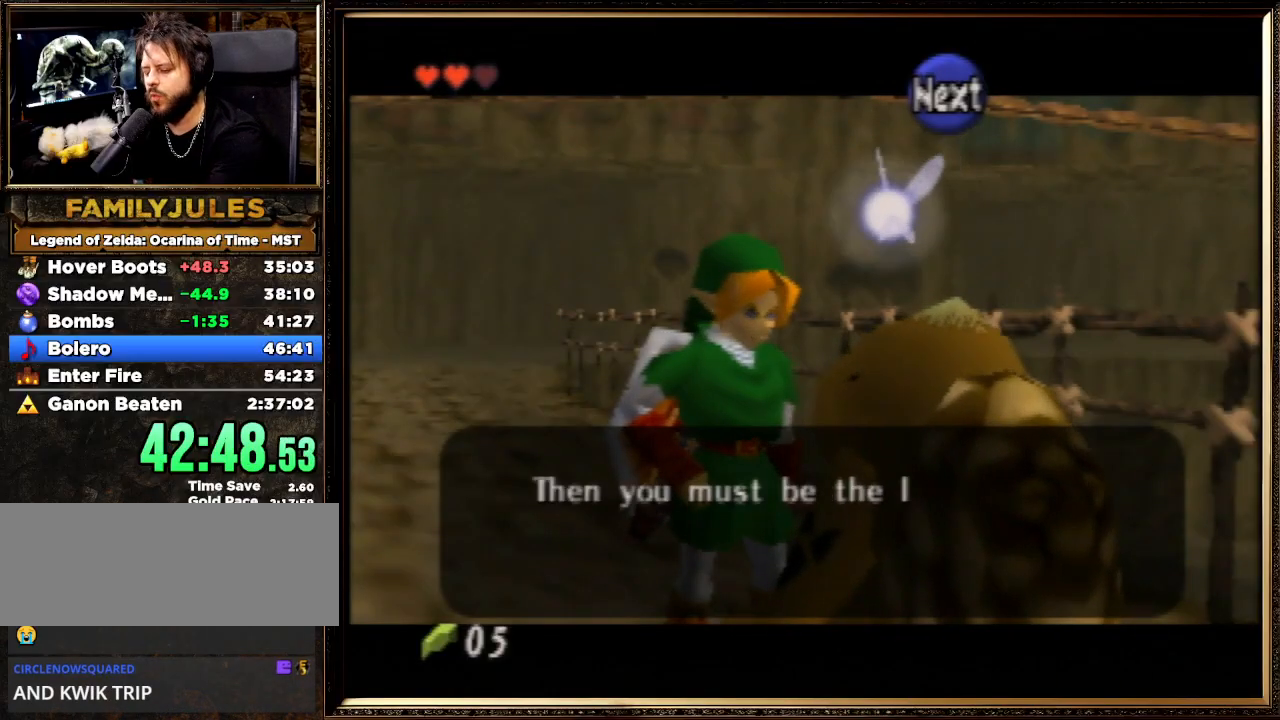
{"buttons": ["A", "B"], "left_stick": "center", "events": [[100, "A", "down"], [100, "B", "down"], [167, "A", "up"], [167, "B", "up"], [267, "A", "down"], [267, "B", "down"], [400, "A", "up"], [400, "B", "up"], [467, "A", "down"], [467, "B", "down"]]}